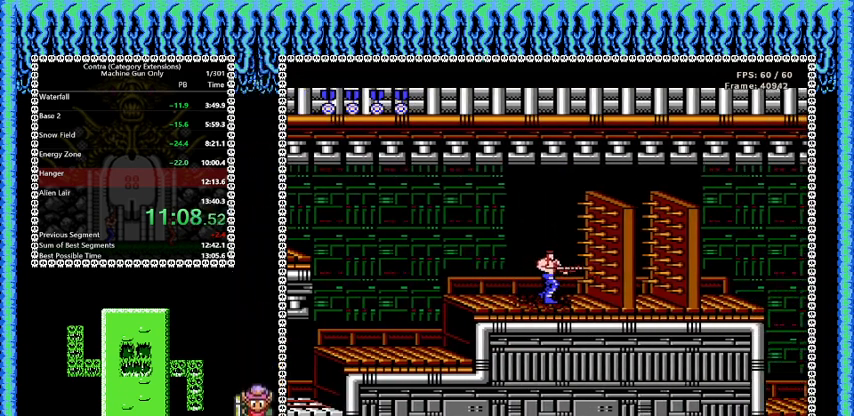
Gameplay with a controller (Nintendo layout); each line is a JSON object with the inputs held at the frame after it. "events" lists button and stick changes between this image and that frame as [ms after this image, input, new state], when the widget could be followed in between. Not read: L3 R3.
{"buttons": ["B"], "events": []}
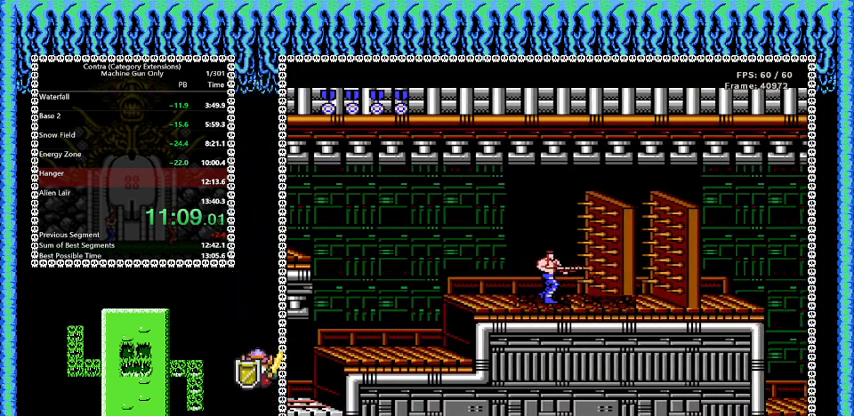
{"buttons": ["B", "DPAD_RIGHT"], "events": [[334, "DPAD_RIGHT", "down"]]}
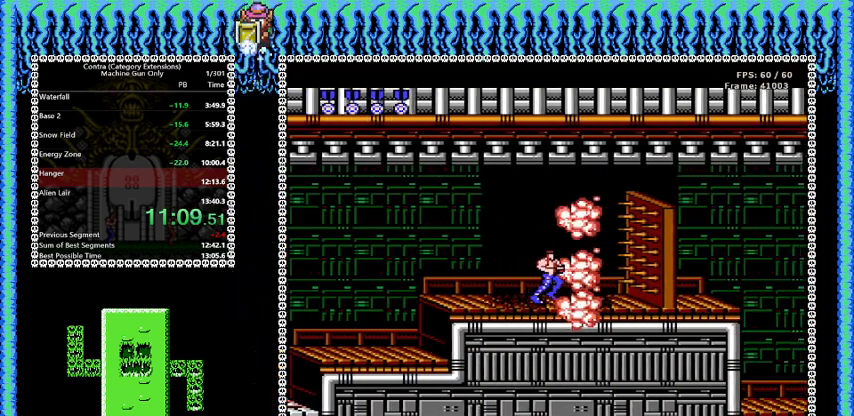
{"buttons": ["B"], "events": [[250, "DPAD_RIGHT", "up"]]}
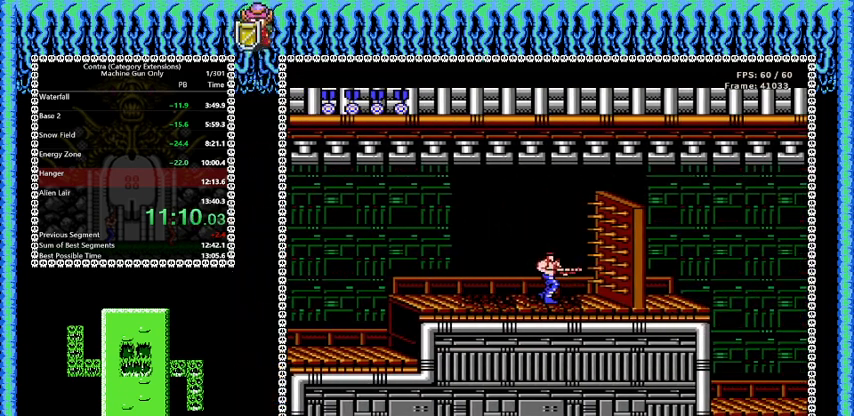
{"buttons": ["B"], "events": [[84, "DPAD_RIGHT", "down"], [167, "DPAD_RIGHT", "up"]]}
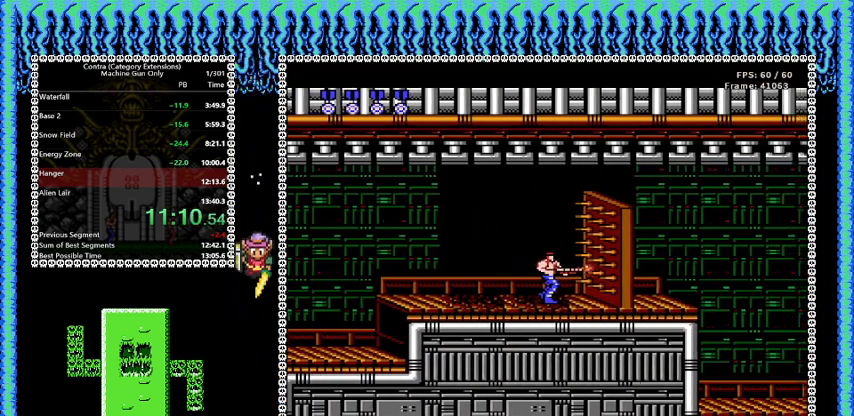
{"buttons": ["B"], "events": []}
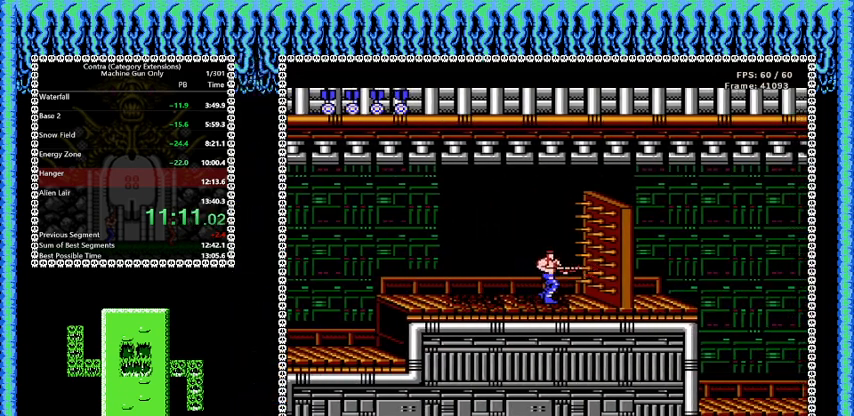
{"buttons": ["B"], "events": []}
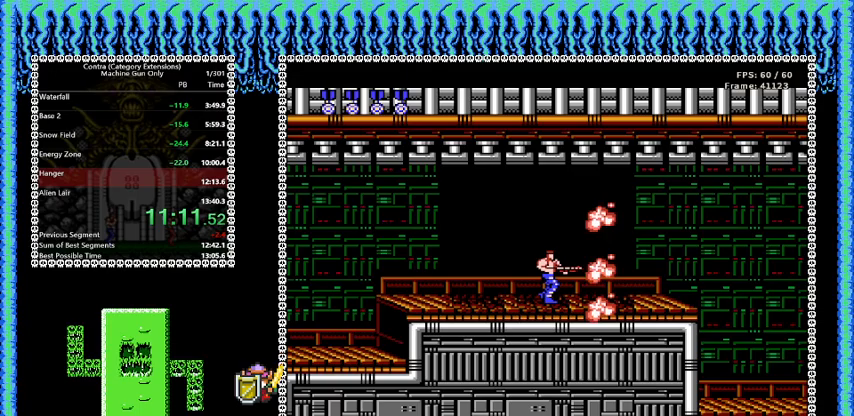
{"buttons": ["B", "DPAD_DOWN", "DPAD_RIGHT"], "events": [[208, "DPAD_RIGHT", "down"], [375, "DPAD_DOWN", "down"]]}
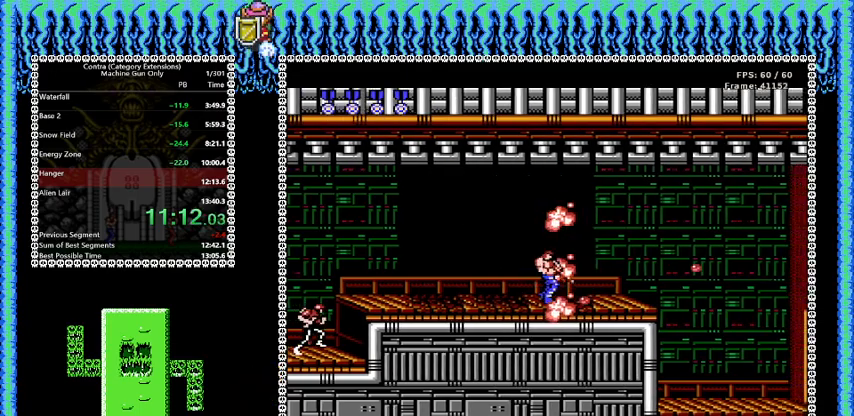
{"buttons": ["B", "DPAD_DOWN", "DPAD_RIGHT"], "events": [[209, "A", "down"], [376, "A", "up"]]}
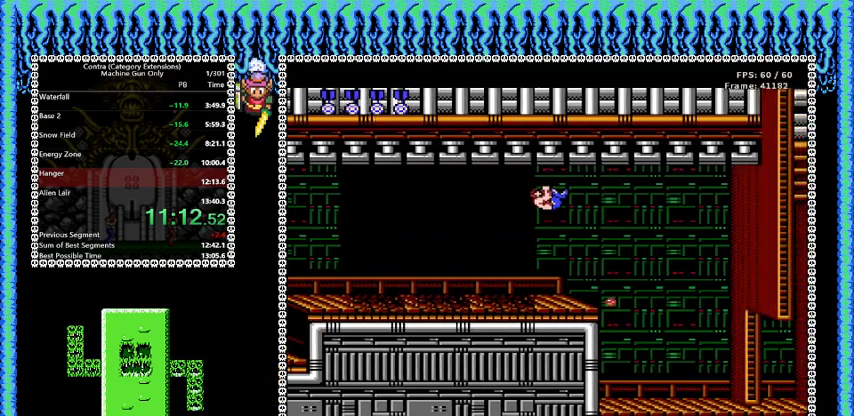
{"buttons": ["B", "DPAD_RIGHT"], "events": [[458, "DPAD_DOWN", "up"]]}
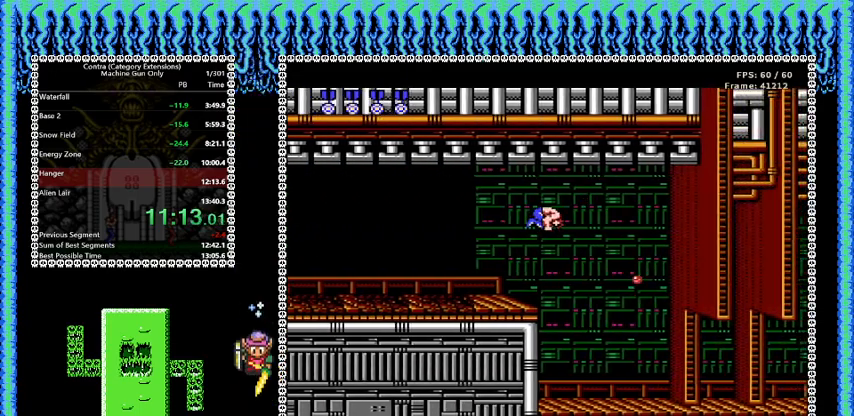
{"buttons": ["B", "DPAD_RIGHT"], "events": []}
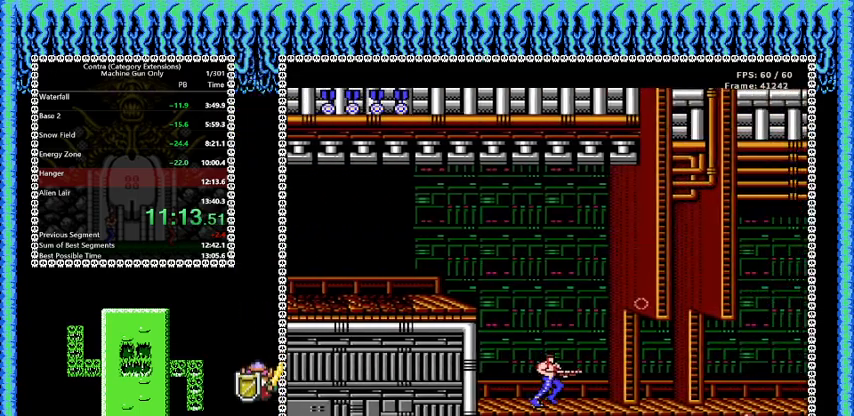
{"buttons": ["B", "DPAD_RIGHT"], "events": []}
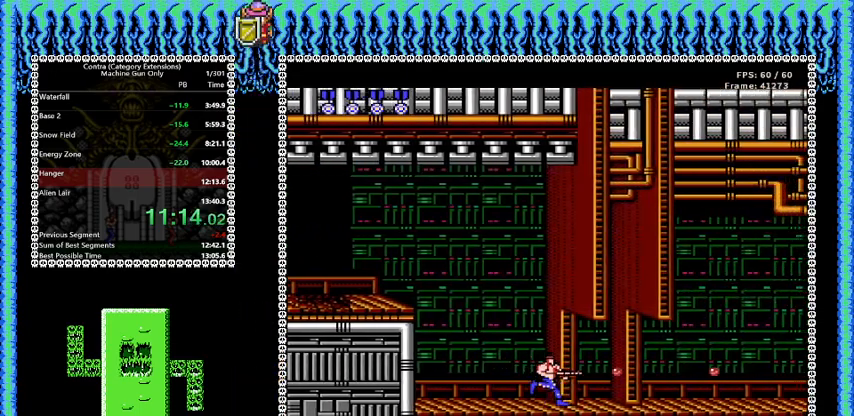
{"buttons": ["B", "DPAD_RIGHT"], "events": []}
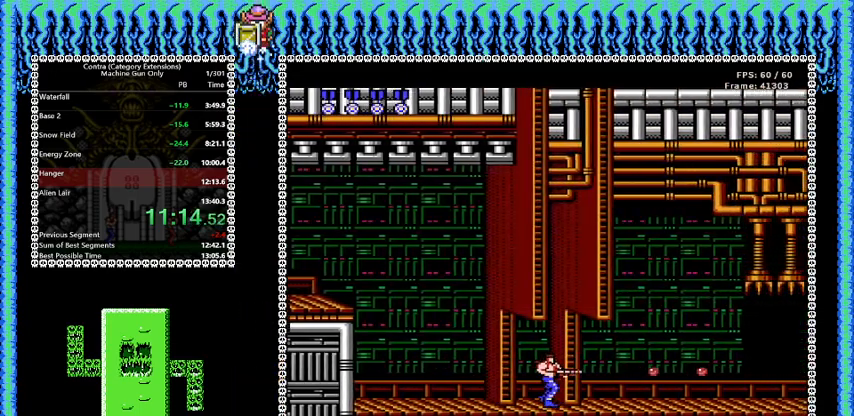
{"buttons": ["B", "DPAD_RIGHT"], "events": []}
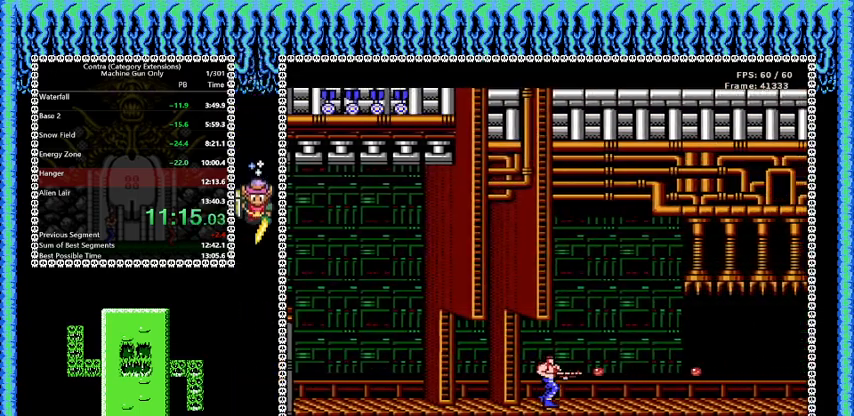
{"buttons": ["B", "DPAD_RIGHT"], "events": []}
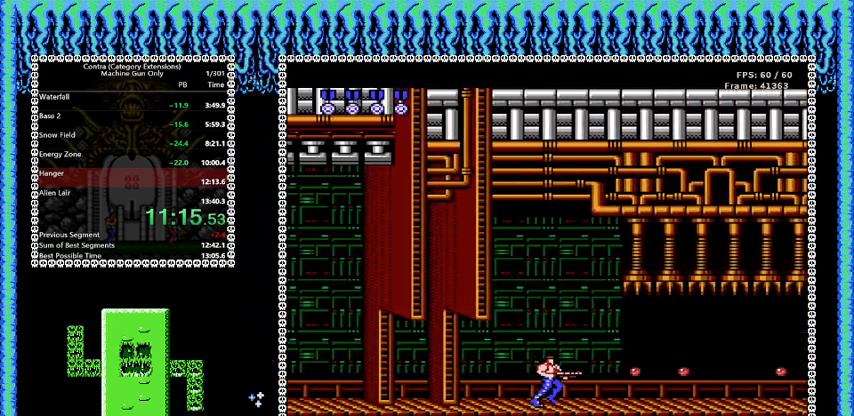
{"buttons": ["B"], "events": [[500, "DPAD_RIGHT", "up"]]}
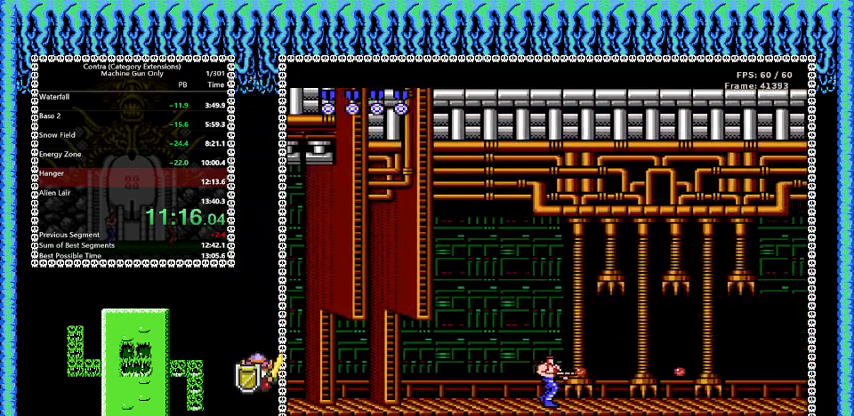
{"buttons": ["B", "DPAD_RIGHT"], "events": [[376, "DPAD_RIGHT", "down"]]}
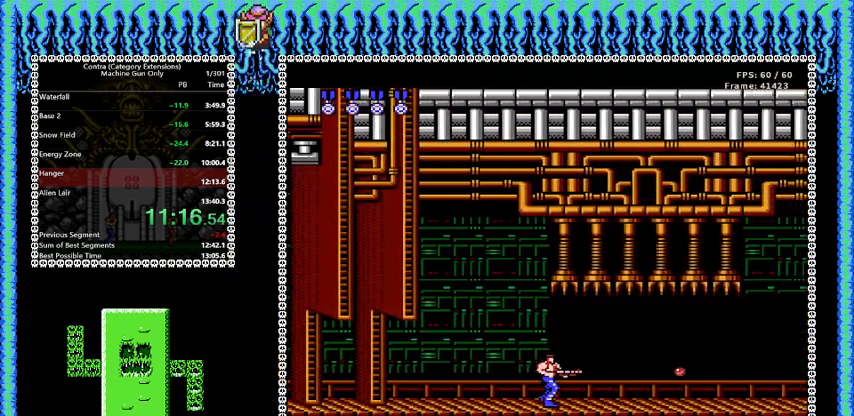
{"buttons": ["B"], "events": [[125, "DPAD_RIGHT", "up"]]}
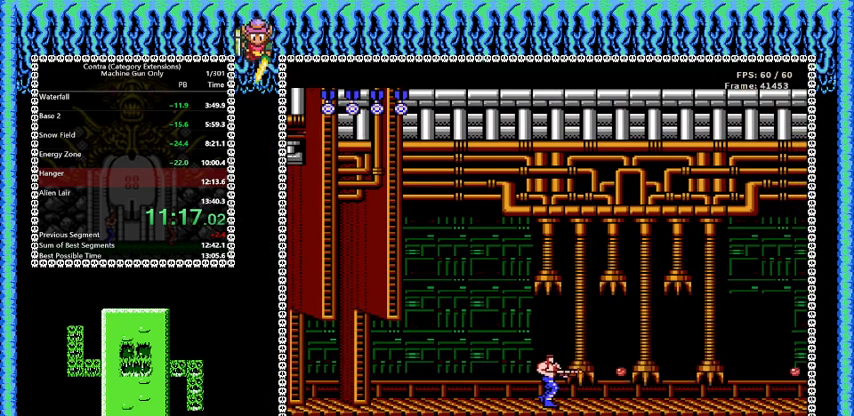
{"buttons": ["B", "DPAD_RIGHT"], "events": [[209, "DPAD_RIGHT", "down"]]}
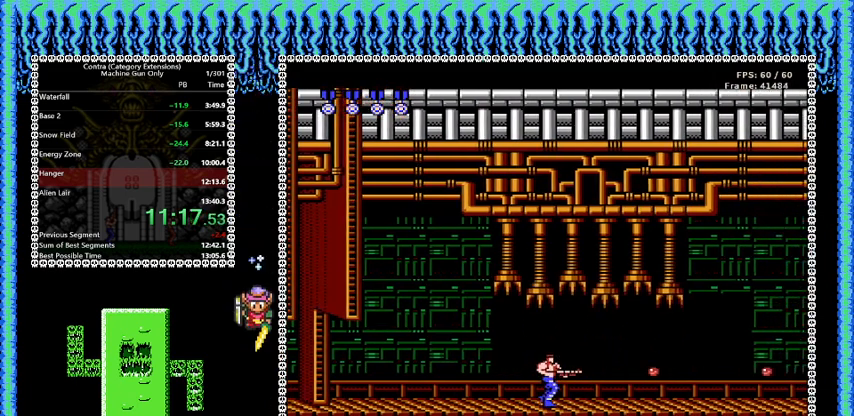
{"buttons": ["B", "DPAD_RIGHT"], "events": []}
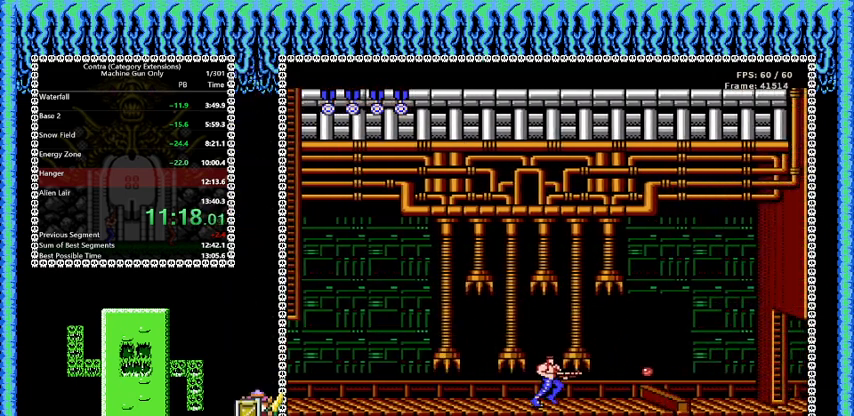
{"buttons": ["B"], "events": [[42, "DPAD_RIGHT", "up"]]}
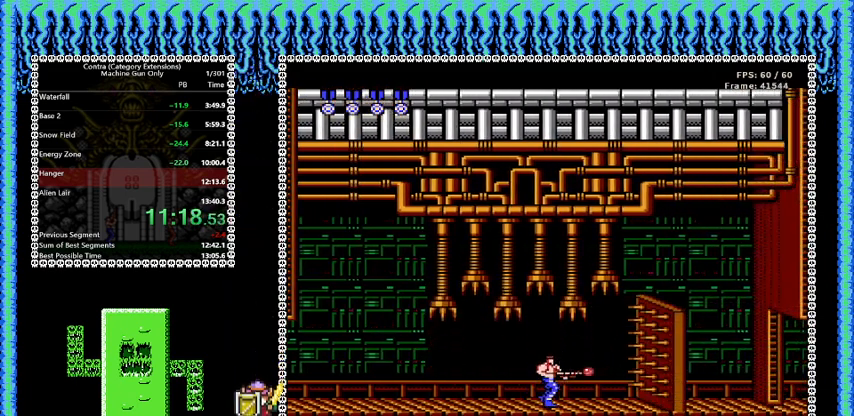
{"buttons": ["B"], "events": [[83, "DPAD_RIGHT", "down"], [333, "DPAD_RIGHT", "up"]]}
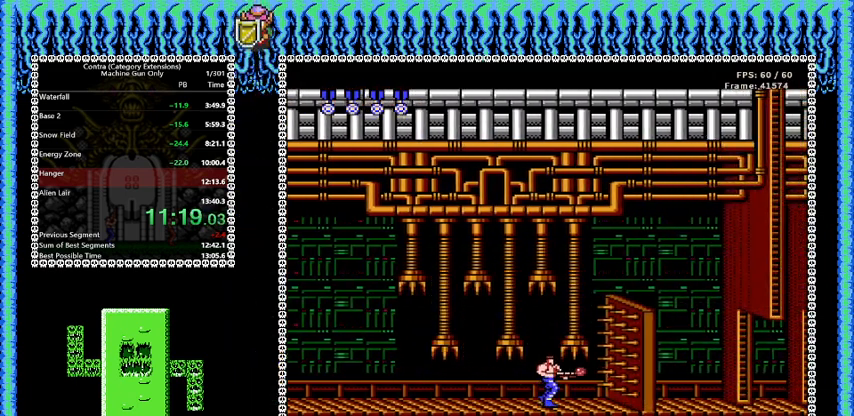
{"buttons": ["B"], "events": []}
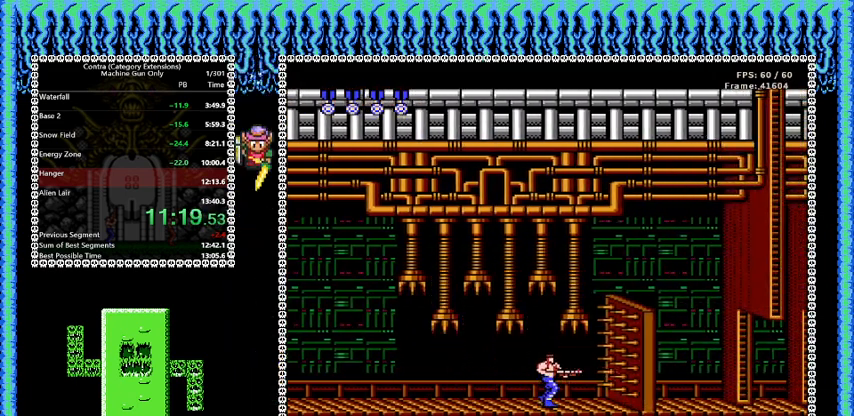
{"buttons": ["B"], "events": [[83, "DPAD_RIGHT", "down"], [292, "DPAD_RIGHT", "up"]]}
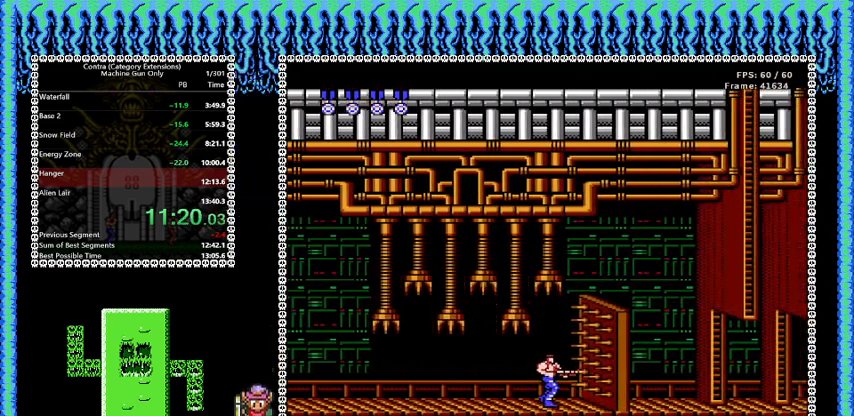
{"buttons": ["B", "DPAD_RIGHT"], "events": [[501, "DPAD_RIGHT", "down"]]}
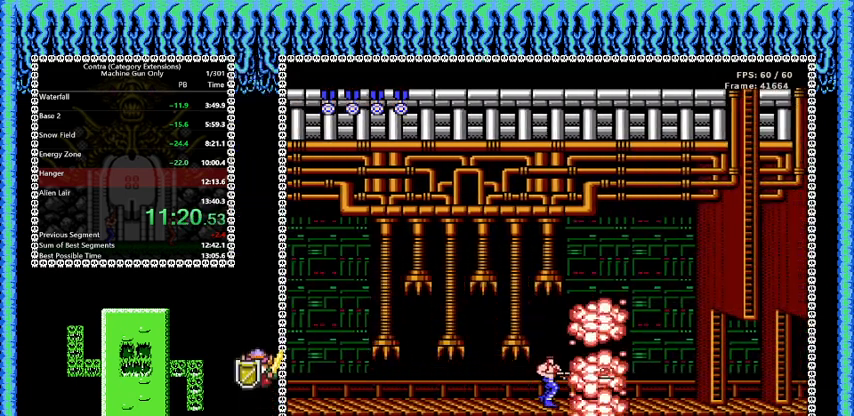
{"buttons": ["B", "DPAD_RIGHT"], "events": []}
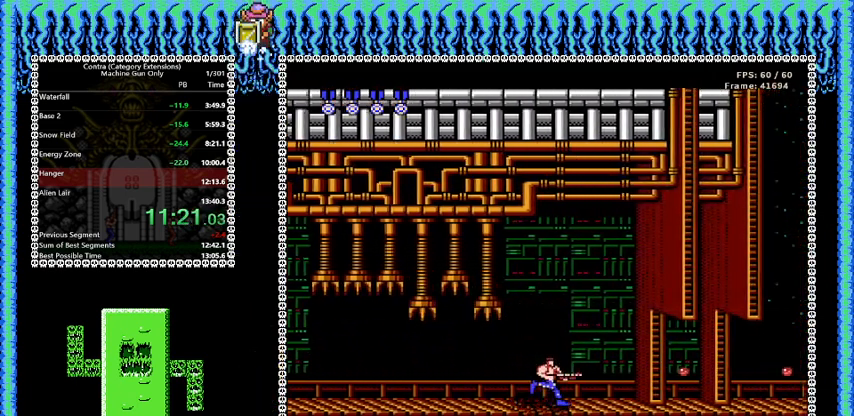
{"buttons": ["B", "DPAD_RIGHT"], "events": []}
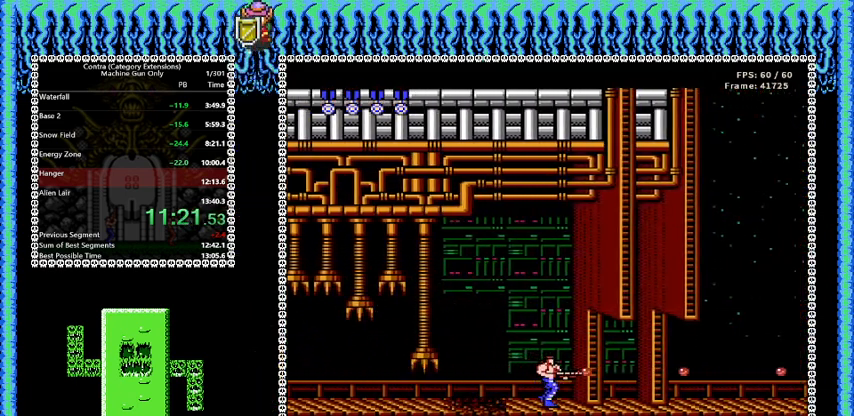
{"buttons": ["B", "DPAD_RIGHT"], "events": []}
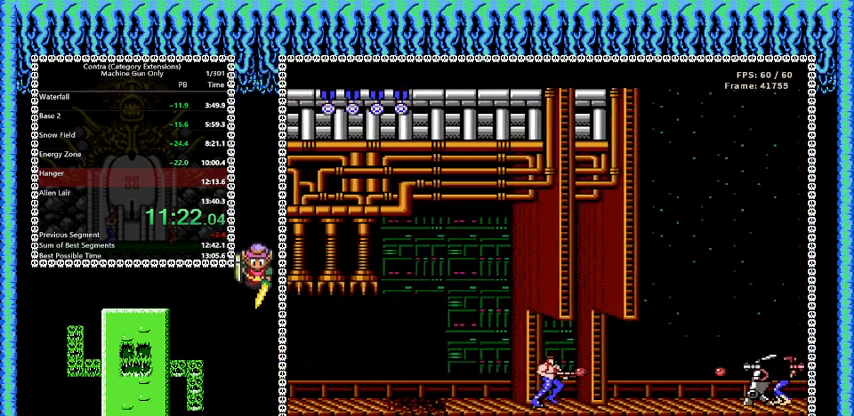
{"buttons": ["B", "DPAD_DOWN"], "events": [[334, "DPAD_DOWN", "down"], [334, "DPAD_RIGHT", "up"]]}
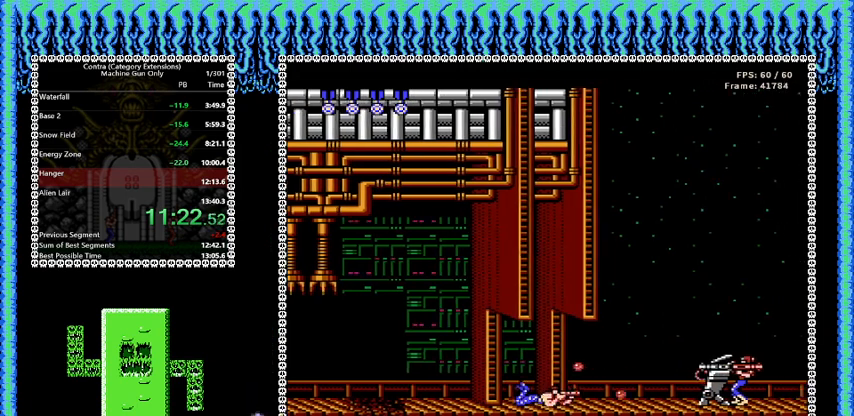
{"buttons": ["B", "DPAD_DOWN"], "events": []}
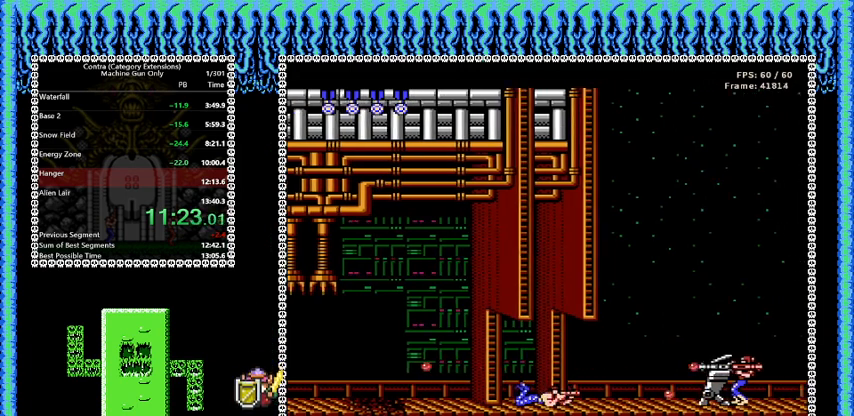
{"buttons": ["B", "DPAD_DOWN"], "events": []}